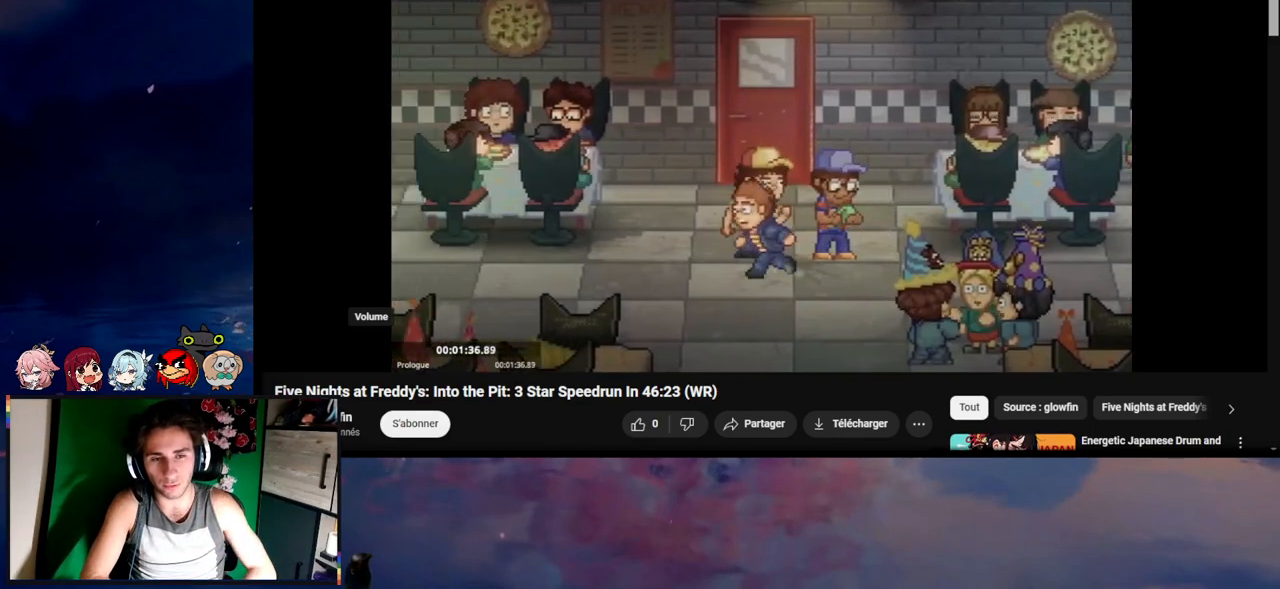
Gameplay with keyboard and mouse; each line is a JSON object with the keys and mouse buttons held at the frame after it. "events" lists presses ("down") and releases ("up") of "1", "2", "3", "4", "5", "a", "alt", "c", "caps_lock", "ctrl", "d", "e", "g", "q", "s", "shift", "space", "t", "tab", "v", "w", "x", "z", "mouse_left", "mouse_wheel" and "mouse_right" between this image and that frame as [ms after this image, input, new state], when the widget could be followed in between. "mouse_left", "mouse_wheel", "mouse_right" = the "left", "wheel", "right" buttons of the "mouse" list. No other keys are recorded. "wheel" means that the mouse wheel is clicked or scrolled. Not read: f mouse_move r.
{"keys": ["a", "shift"], "mouse": [], "events": []}
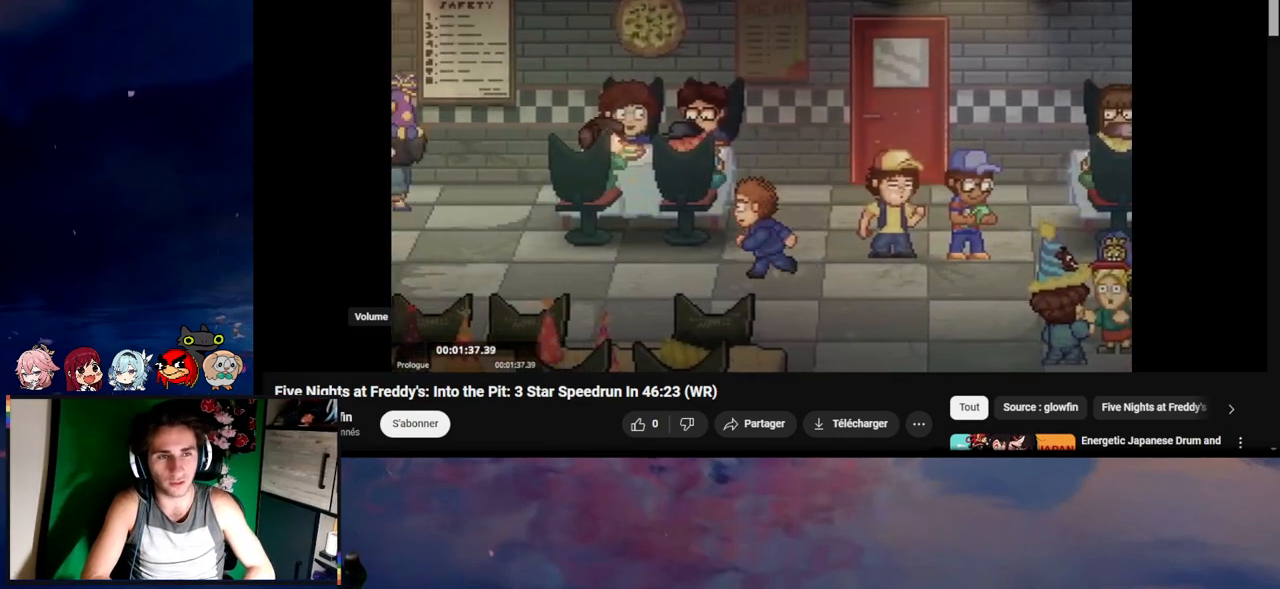
{"keys": ["a", "shift"], "mouse": [], "events": []}
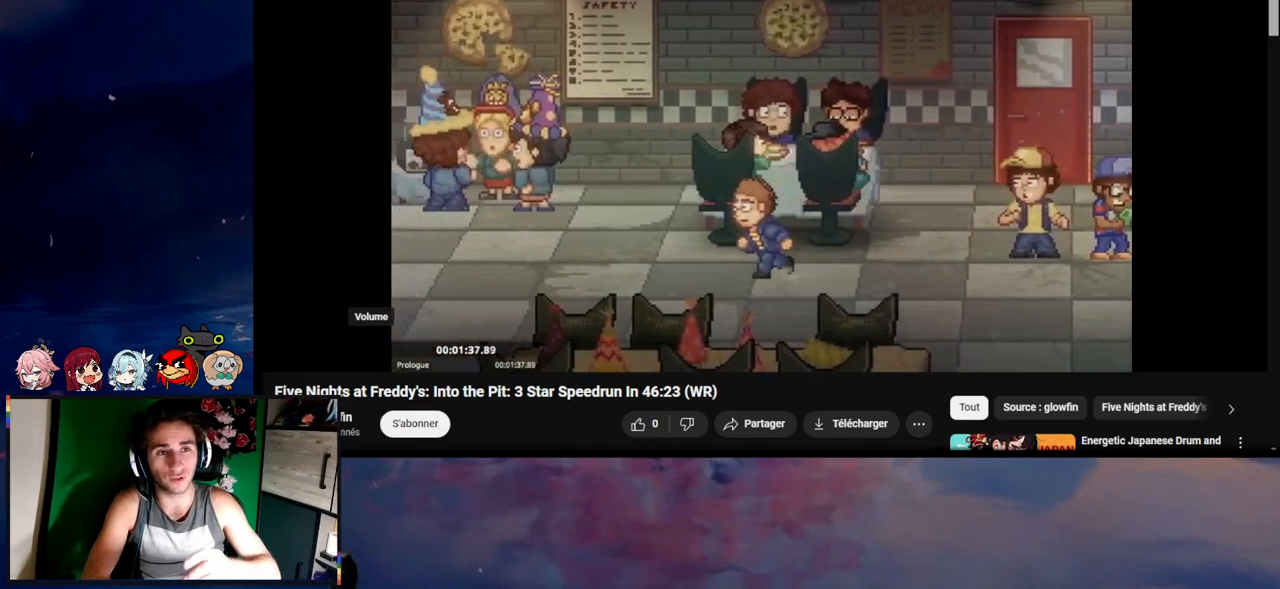
{"keys": ["a", "shift"], "mouse": [], "events": []}
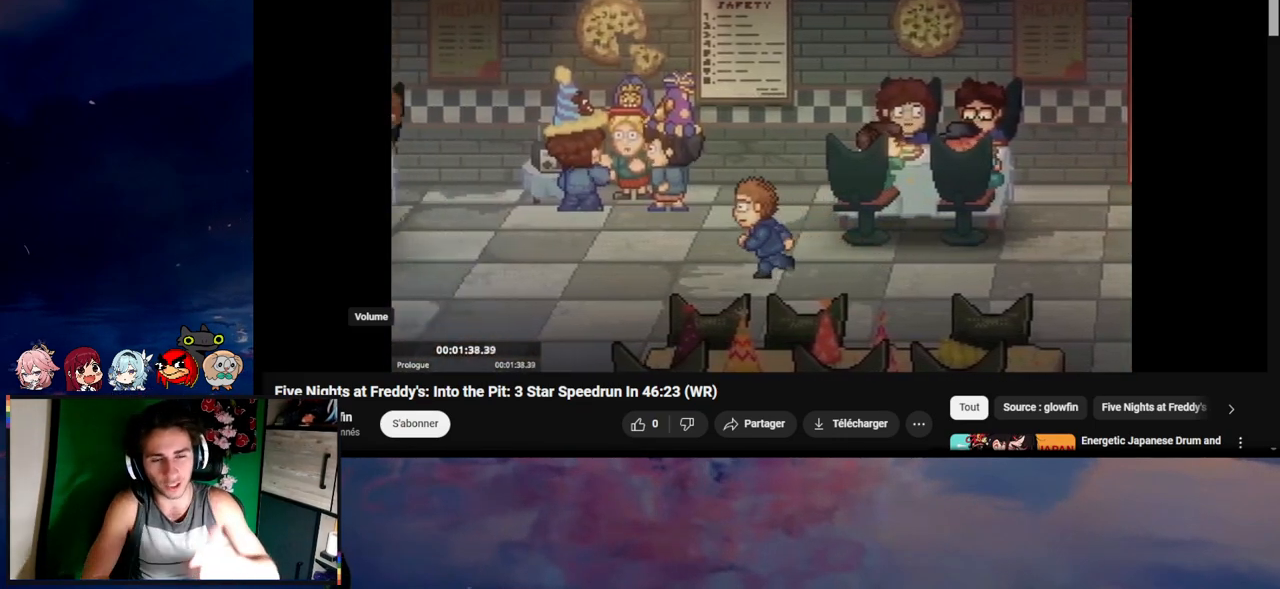
{"keys": ["a", "shift", "w"], "mouse": [], "events": [[467, "w", "down"]]}
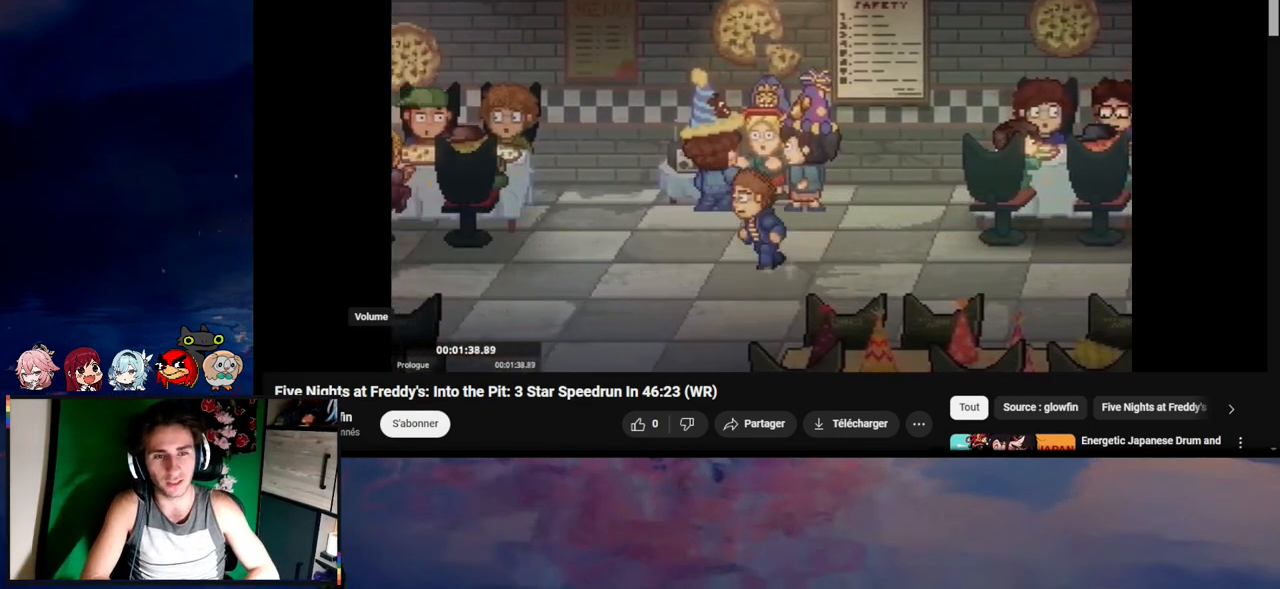
{"keys": ["a", "shift"], "mouse": [], "events": [[33, "w", "up"]]}
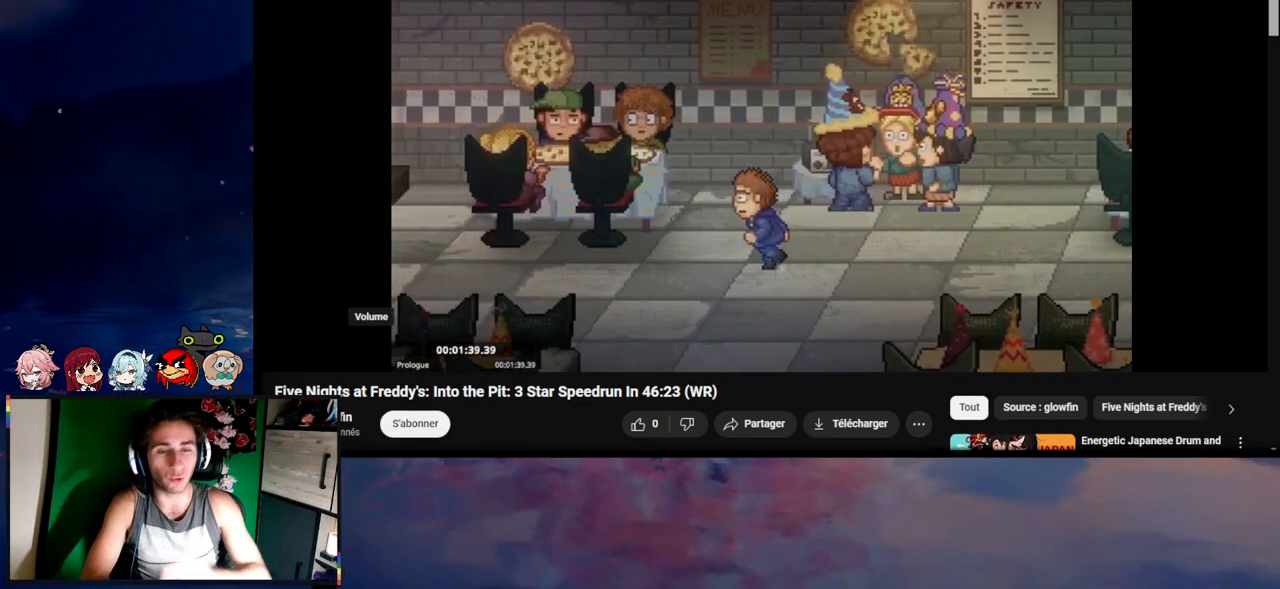
{"keys": ["a", "shift"], "mouse": [], "events": []}
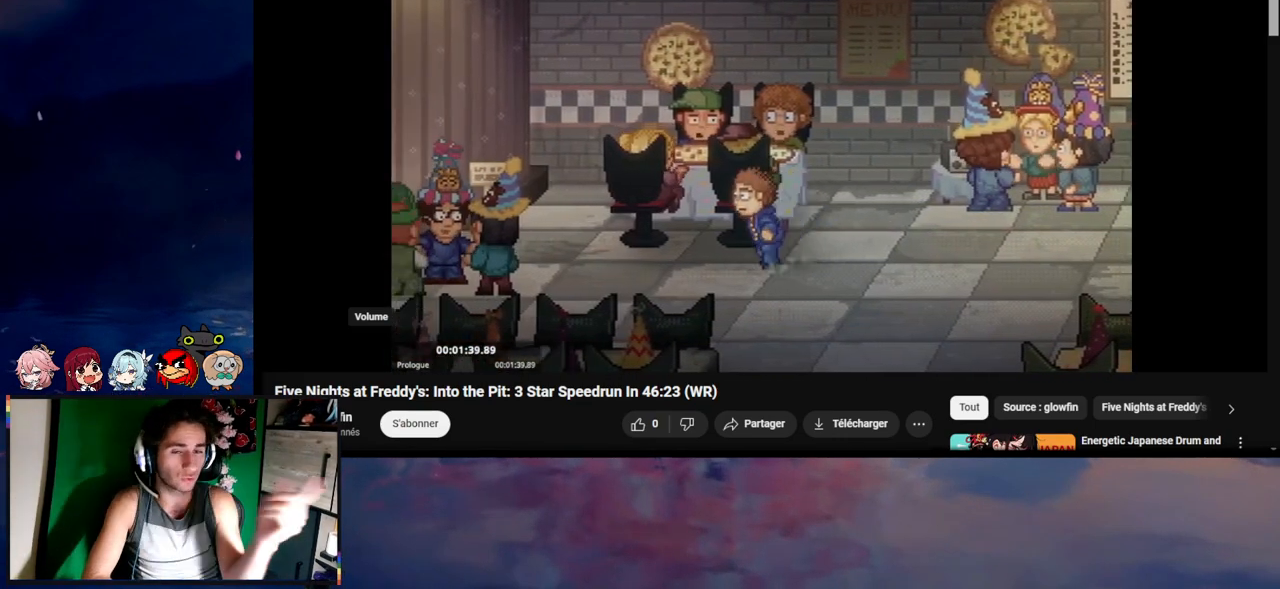
{"keys": ["a", "shift", "w"], "mouse": [], "events": [[467, "w", "down"]]}
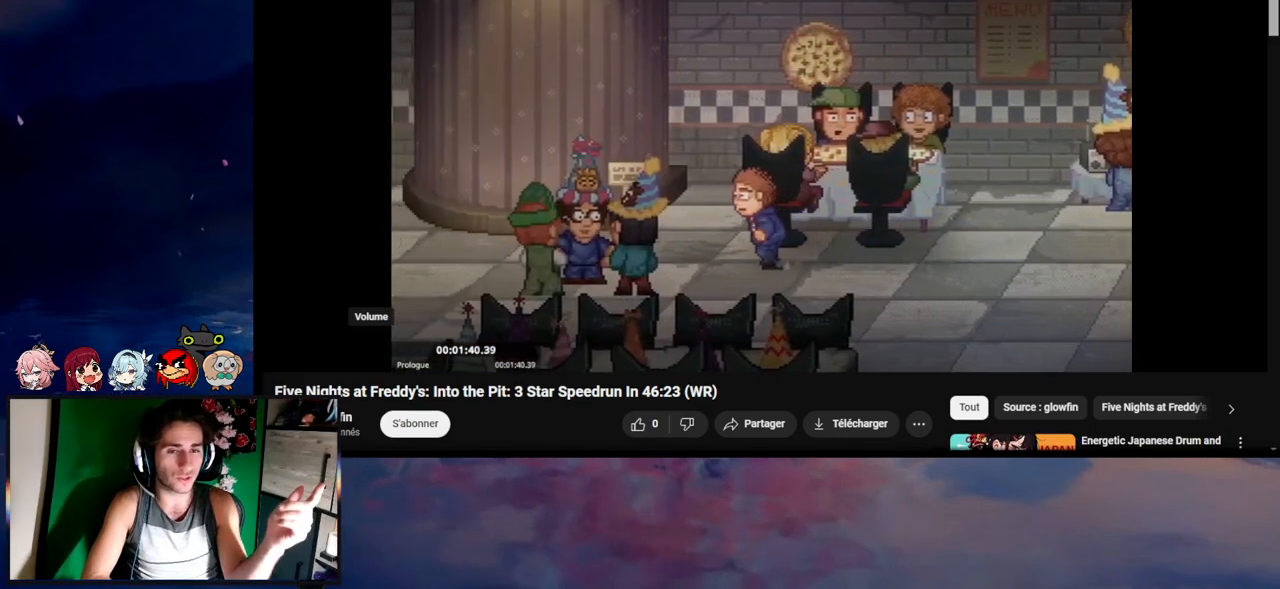
{"keys": ["a", "shift"], "mouse": [], "events": [[33, "w", "up"]]}
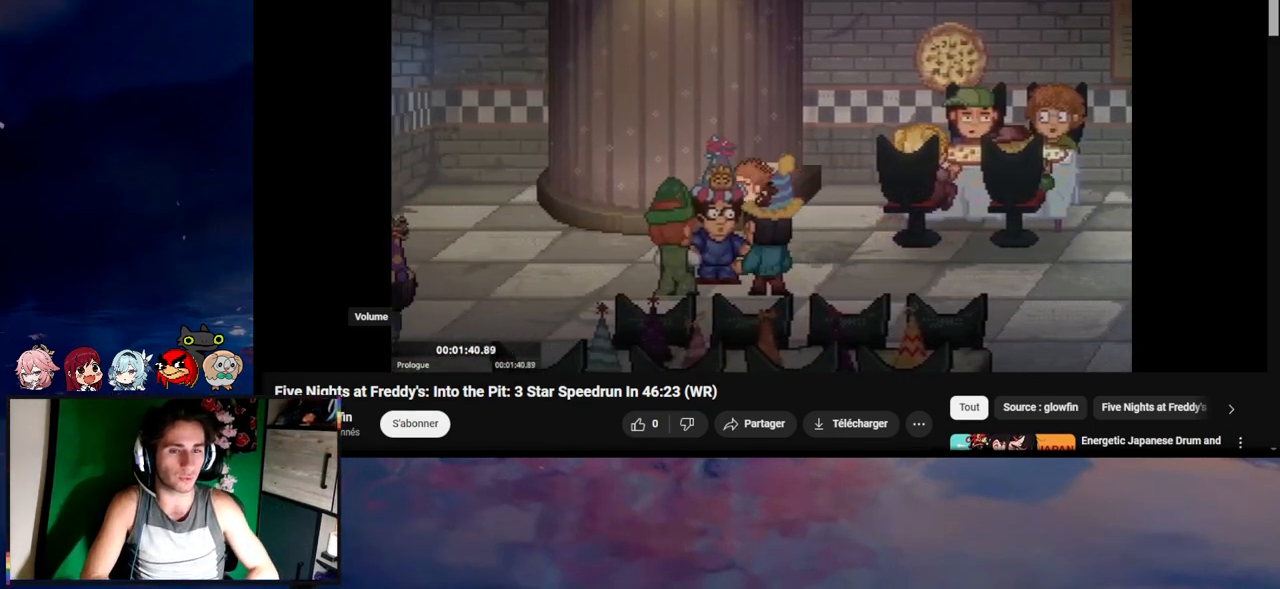
{"keys": ["a", "shift"], "mouse": [], "events": []}
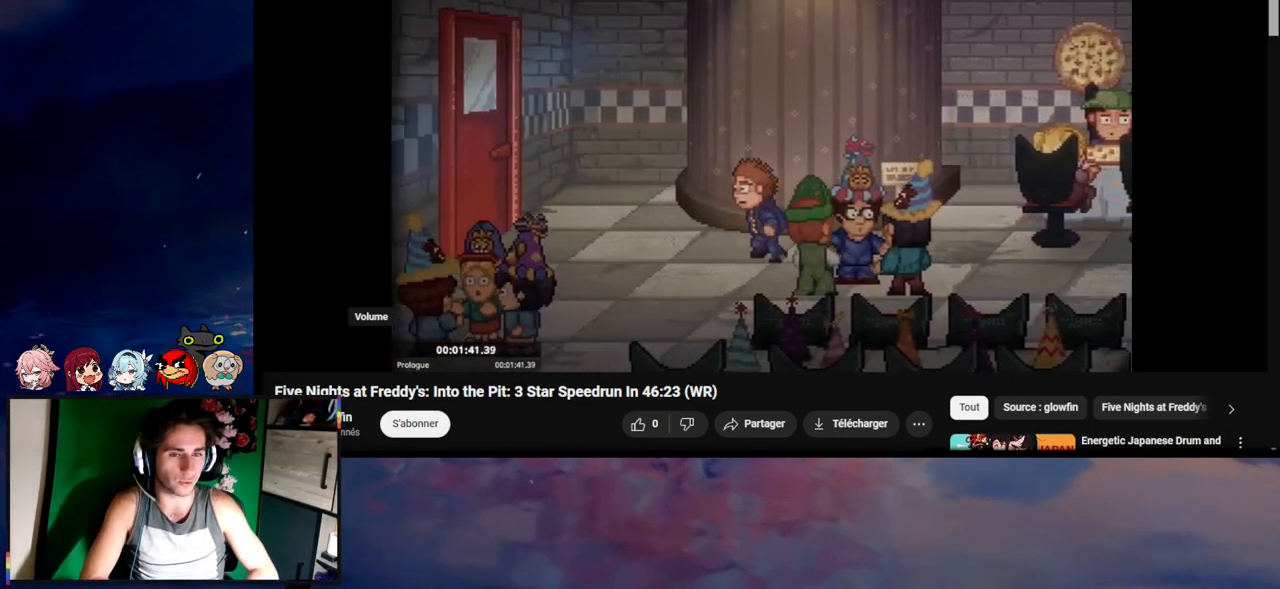
{"keys": ["a", "shift"], "mouse": [], "events": [[333, "w", "down"], [367, "w", "up"]]}
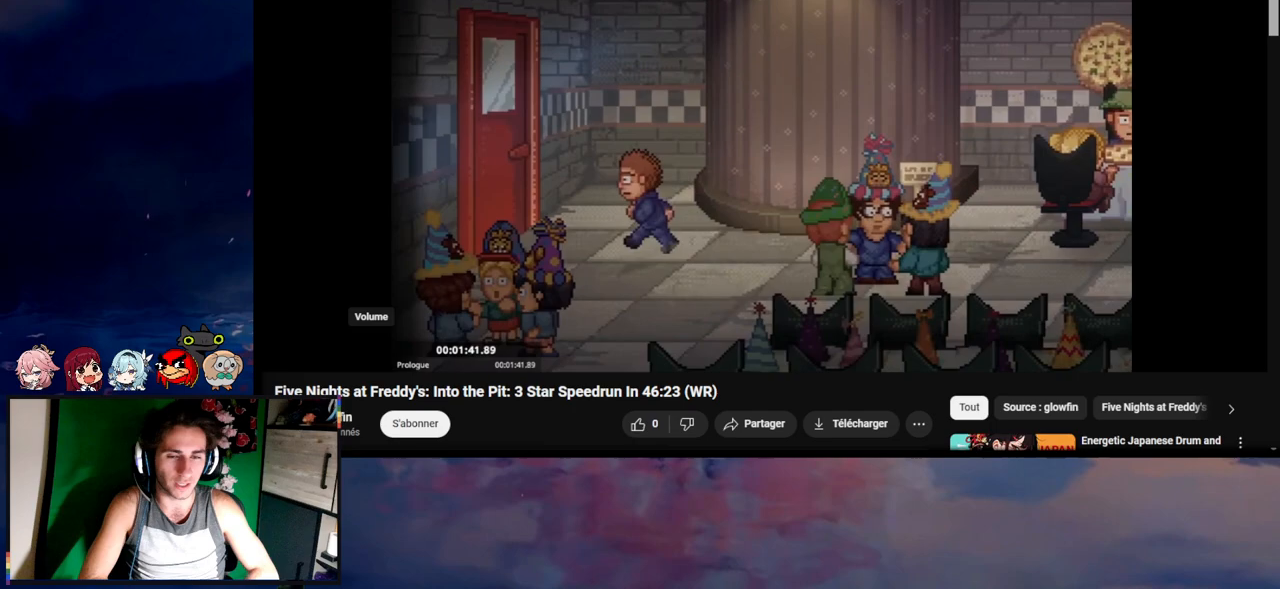
{"keys": ["a", "shift"], "mouse": [], "events": [[67, "e", "down"], [167, "e", "up"], [233, "e", "down"], [333, "e", "up"], [367, "e", "down"], [400, "e", "up"]]}
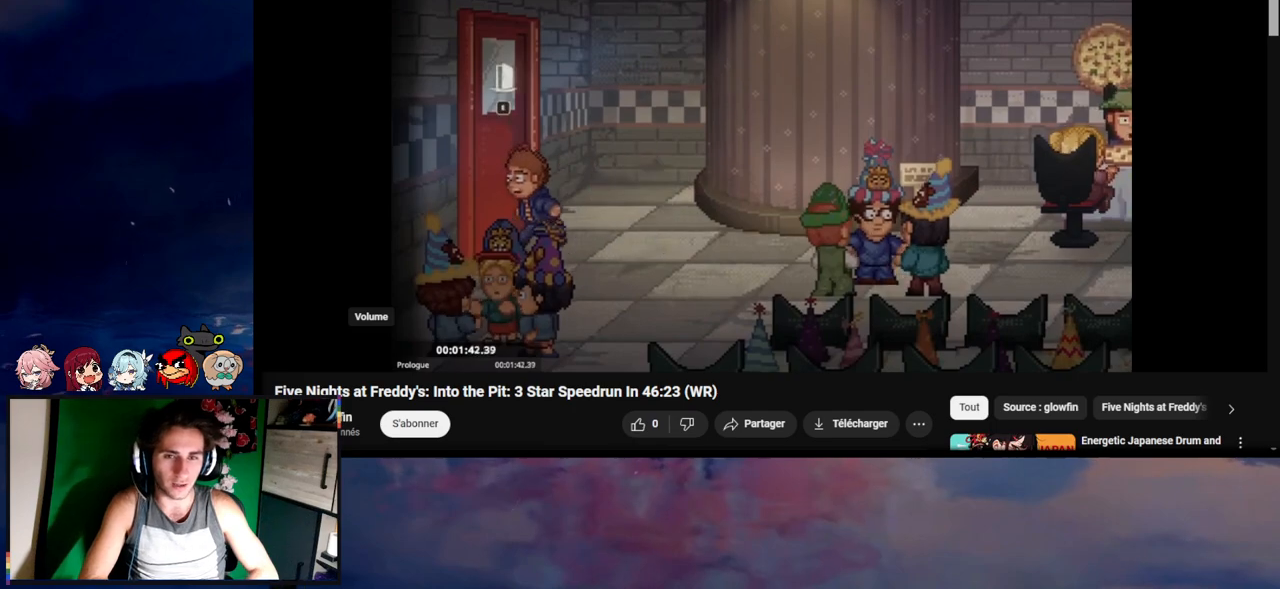
{"keys": [], "mouse": [], "events": [[67, "shift", "up"], [167, "a", "up"]]}
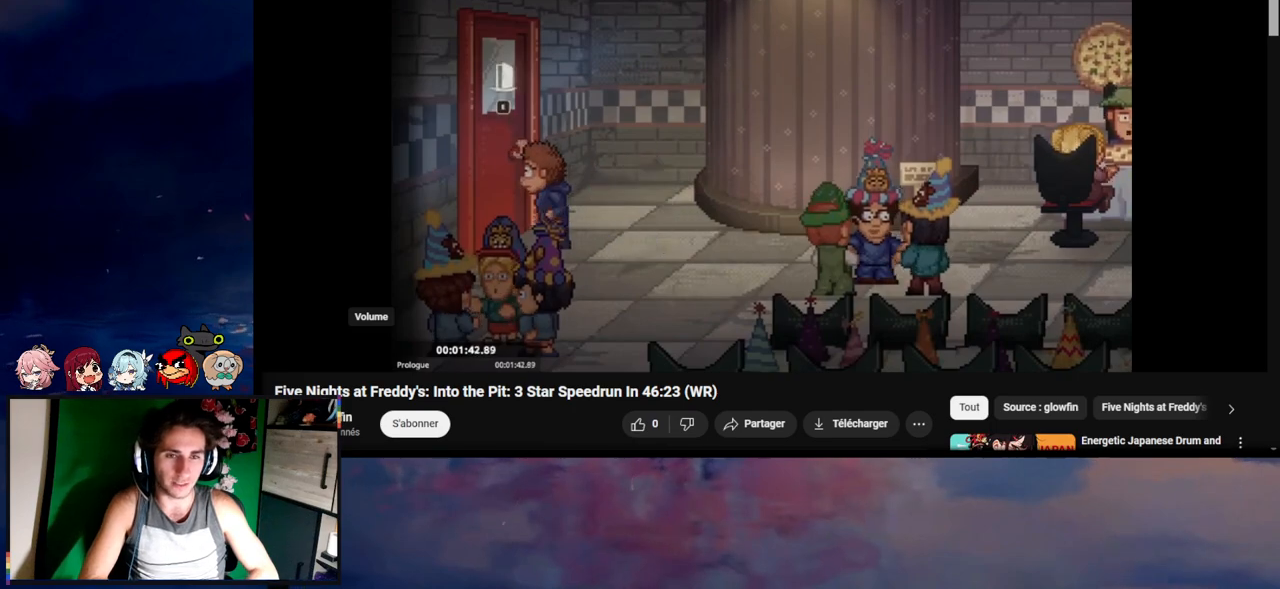
{"keys": [], "mouse": [], "events": []}
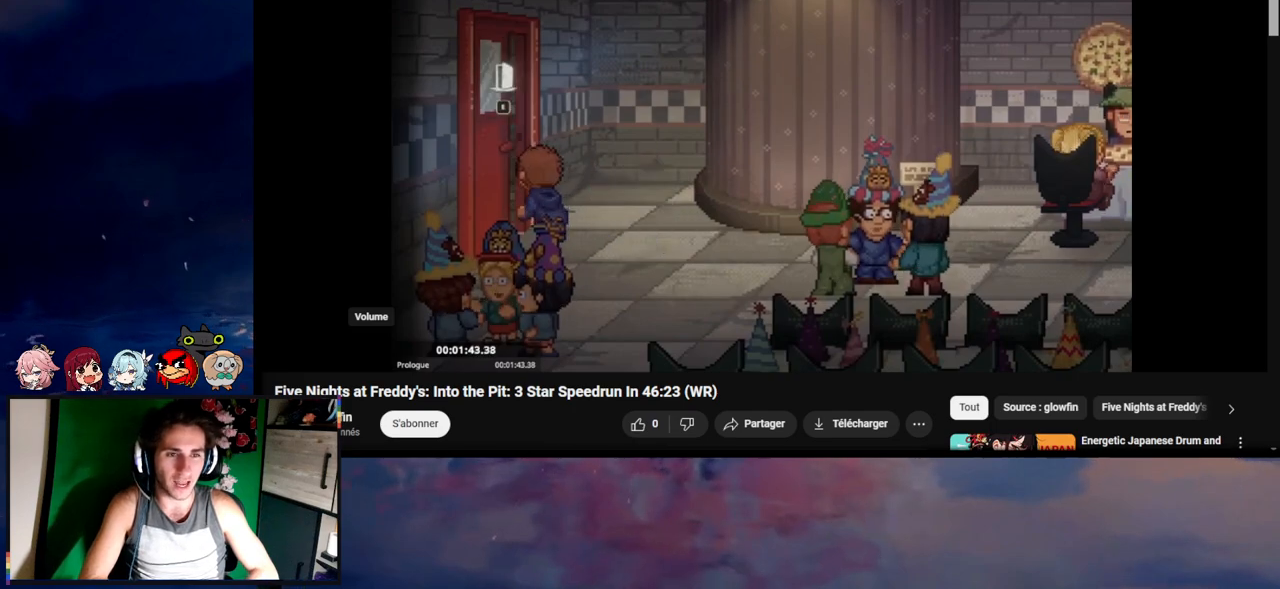
{"keys": [], "mouse": [], "events": []}
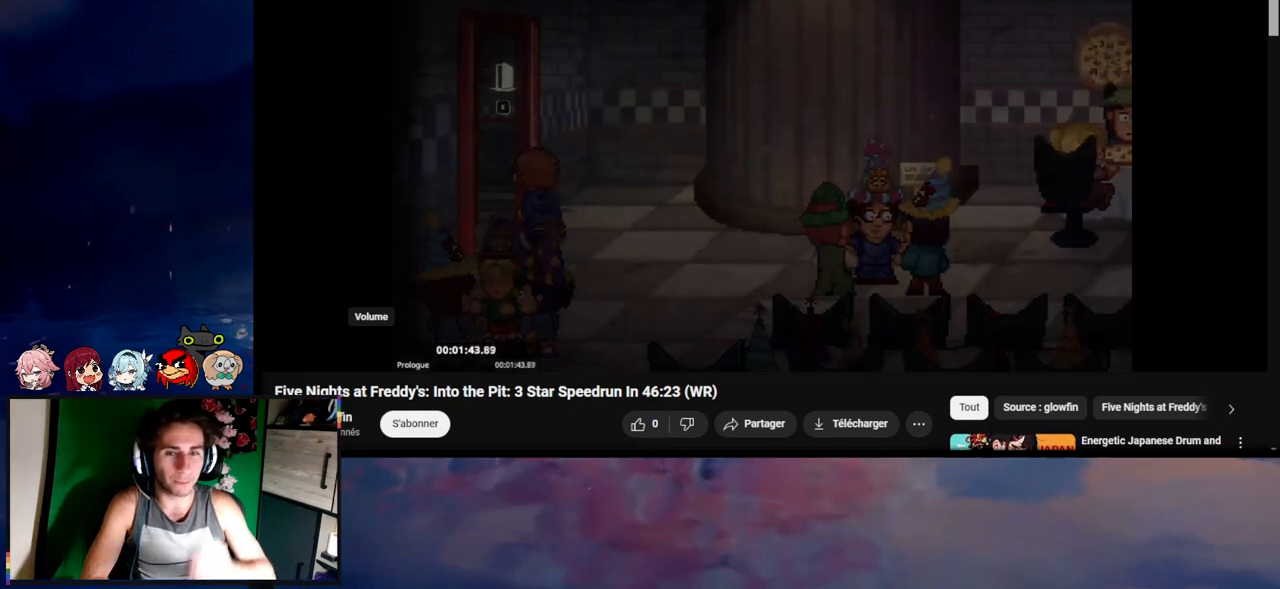
{"keys": ["a", "shift"], "mouse": [], "events": [[67, "a", "down"], [100, "shift", "down"]]}
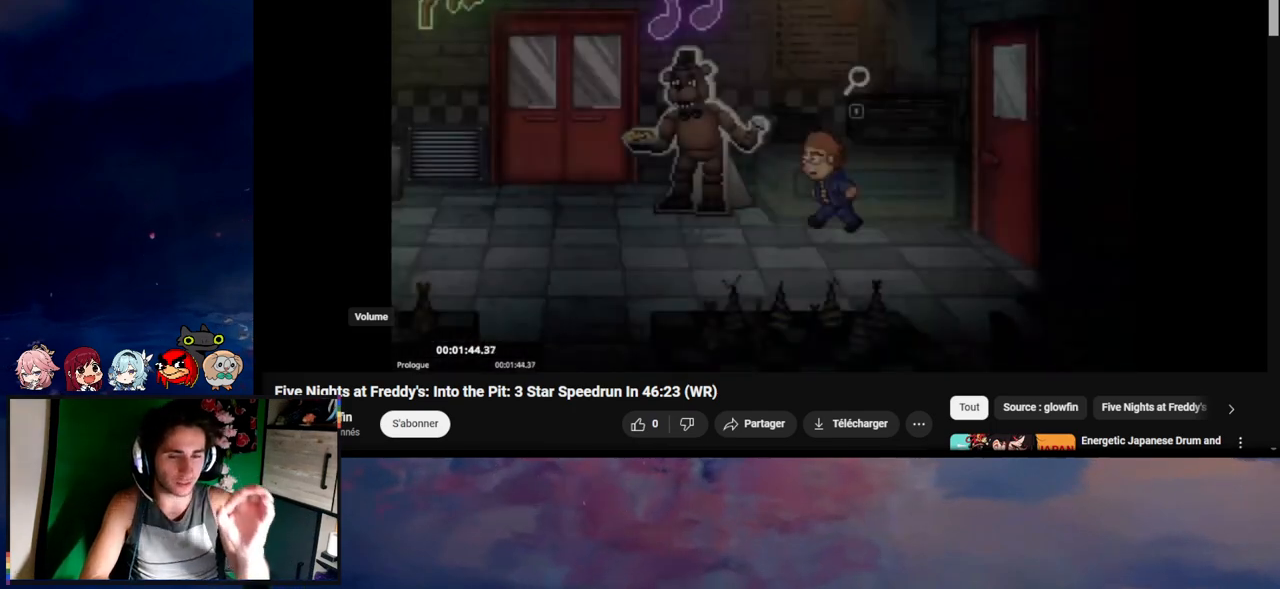
{"keys": ["a", "shift"], "mouse": [], "events": []}
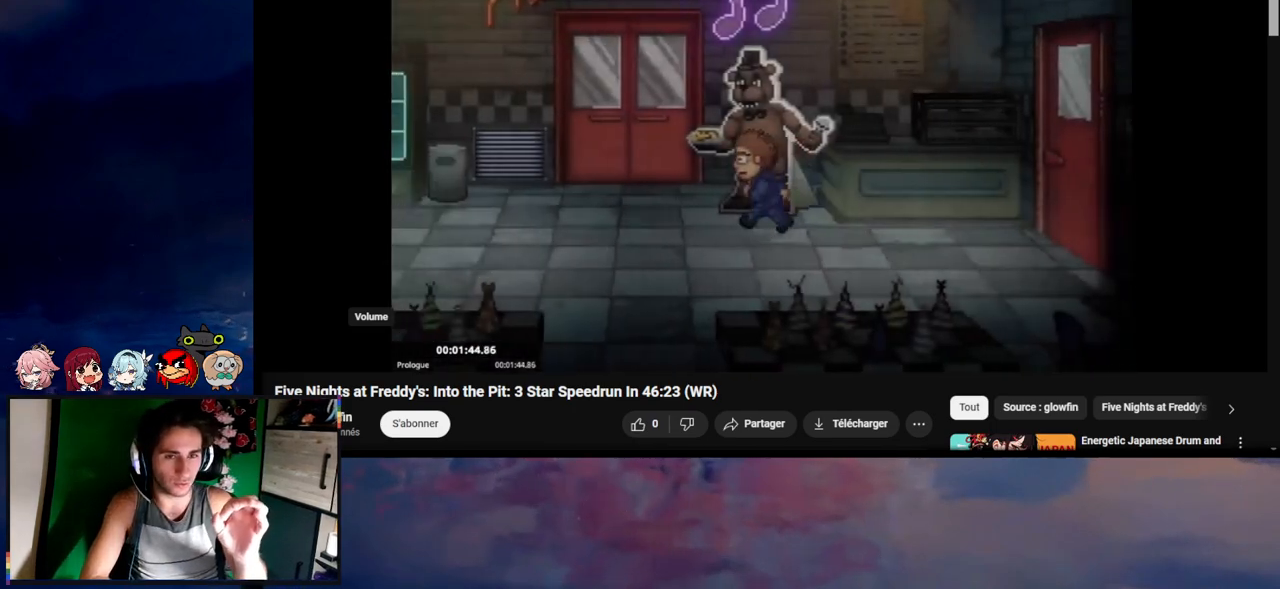
{"keys": ["shift", "w"], "mouse": [], "events": [[67, "mouse_left", "down"], [333, "mouse_left", "up"], [333, "w", "down"], [433, "a", "up"], [433, "e", "down"], [500, "e", "up"]]}
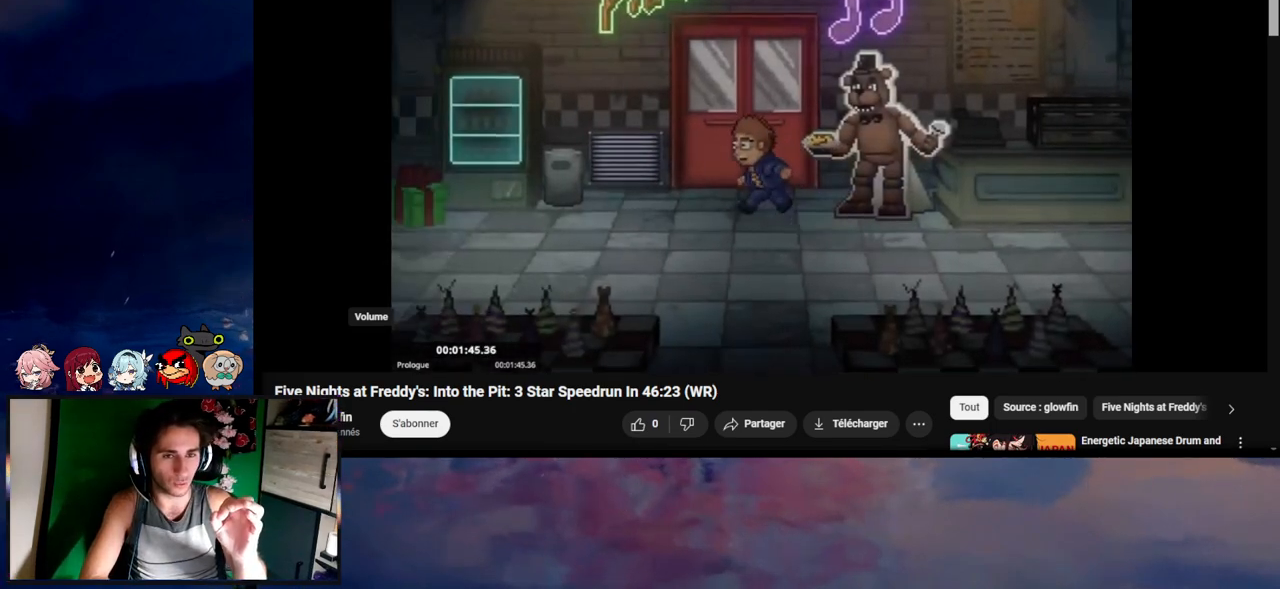
{"keys": [], "mouse": [], "events": [[100, "e", "down"], [167, "shift", "up"], [233, "w", "up"], [267, "e", "up"]]}
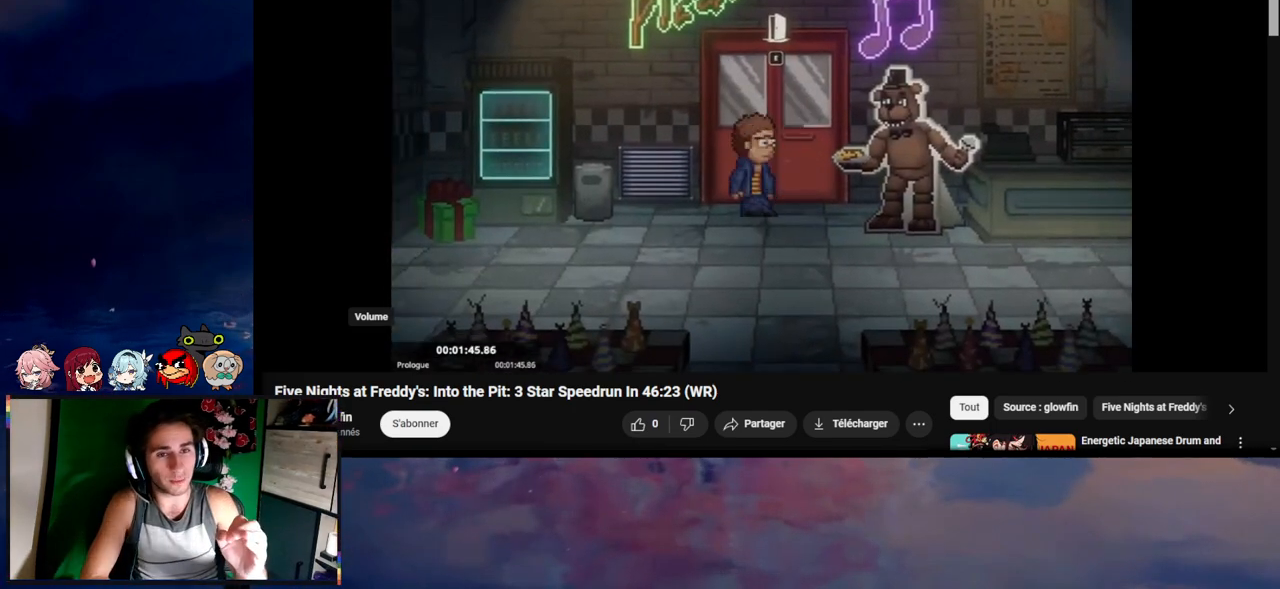
{"keys": [], "mouse": [], "events": []}
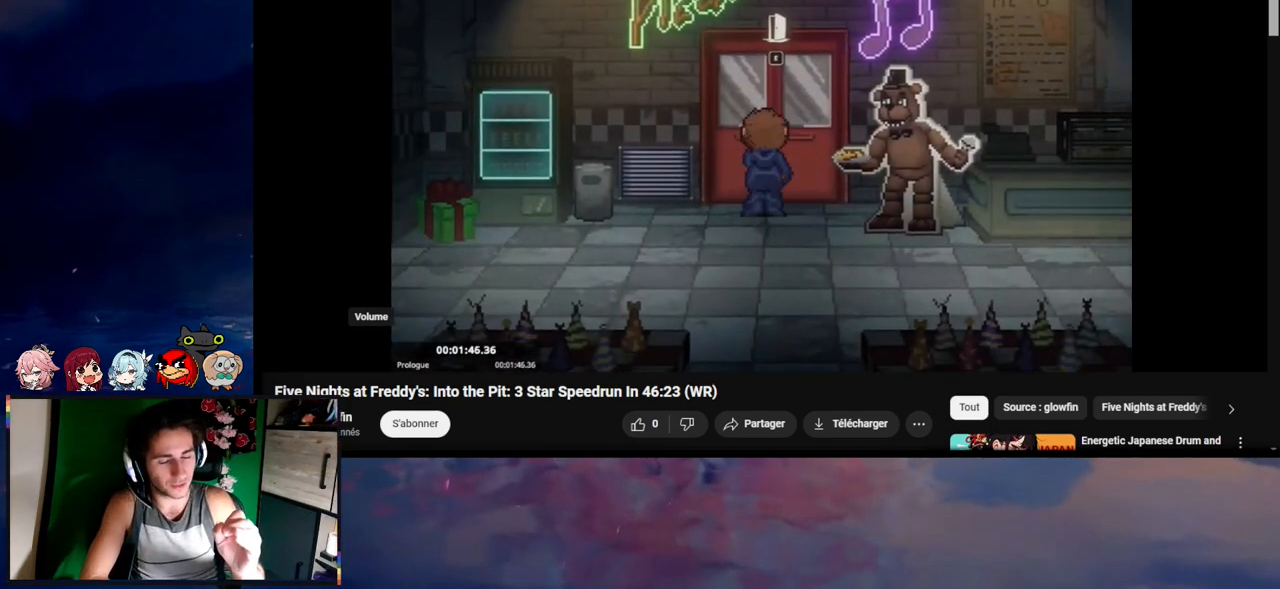
{"keys": [], "mouse": [], "events": []}
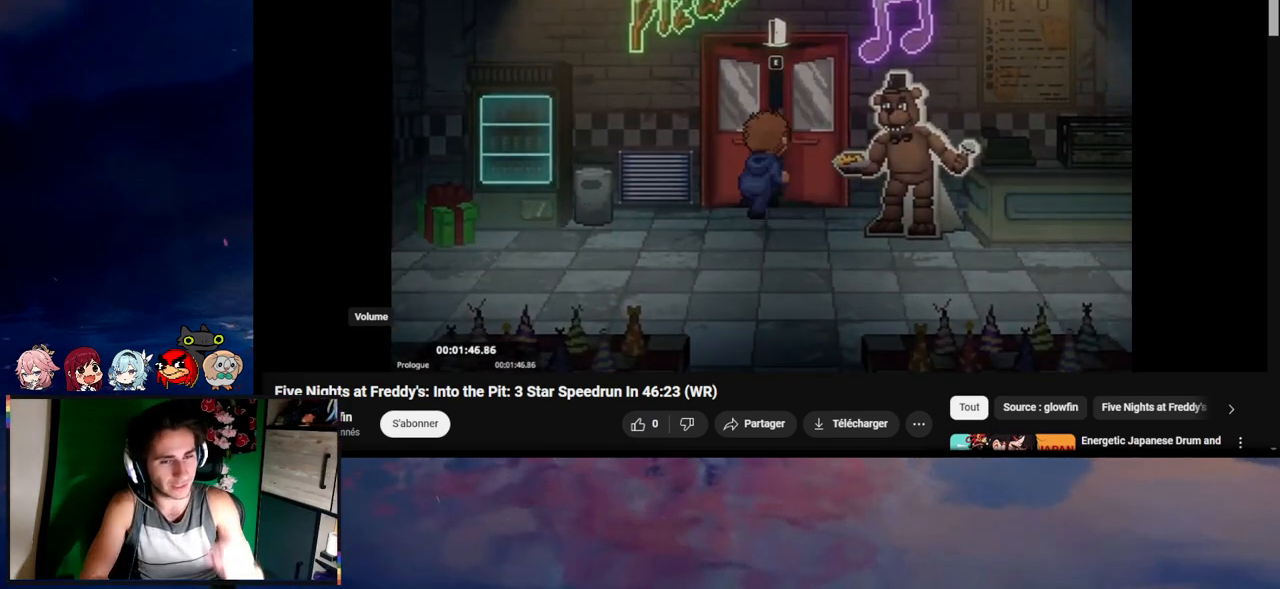
{"keys": ["d", "shift", "w"], "mouse": [], "events": [[200, "shift", "down"], [233, "d", "down"], [233, "w", "down"]]}
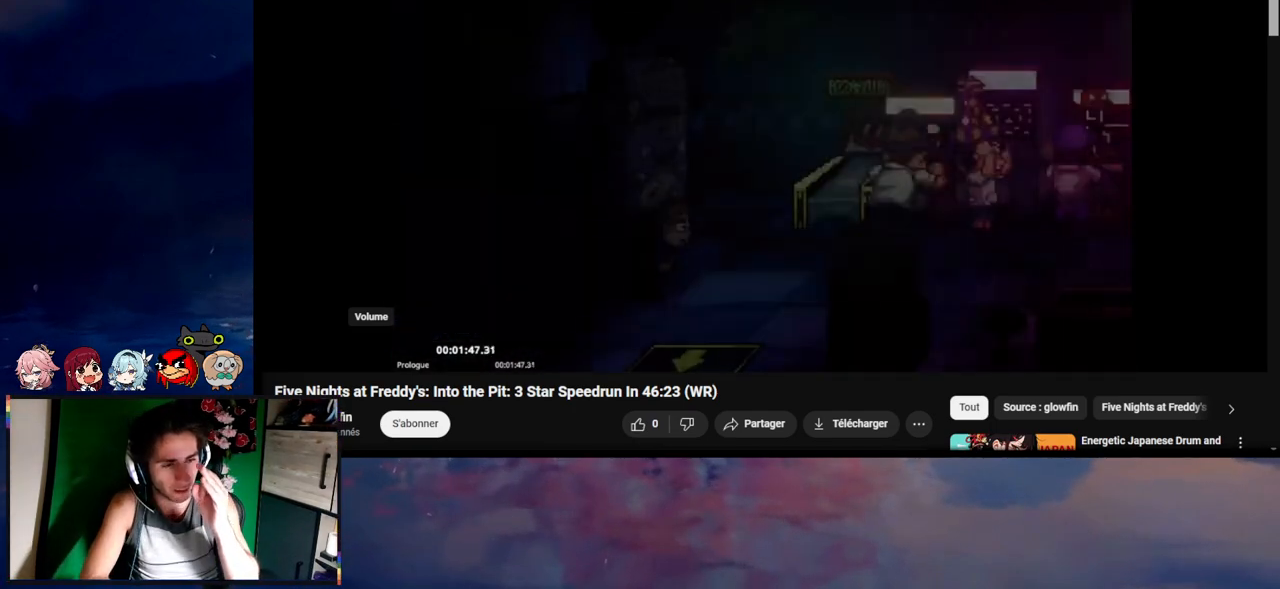
{"keys": ["d", "shift"], "mouse": [], "events": [[233, "w", "up"]]}
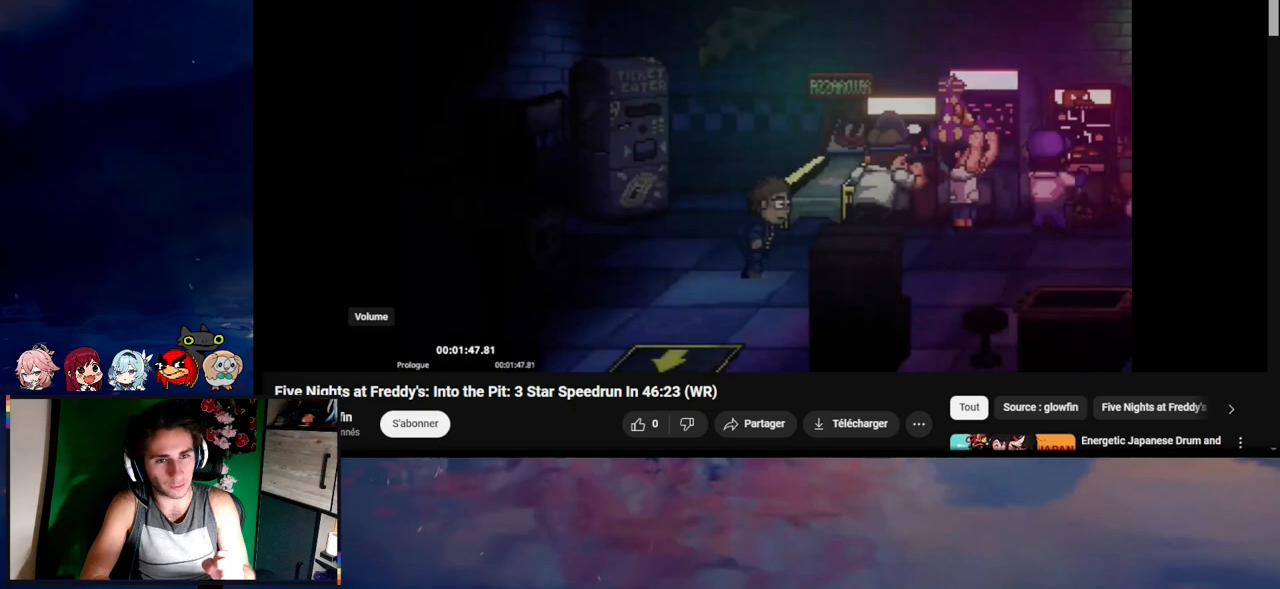
{"keys": ["d", "shift"], "mouse": [], "events": []}
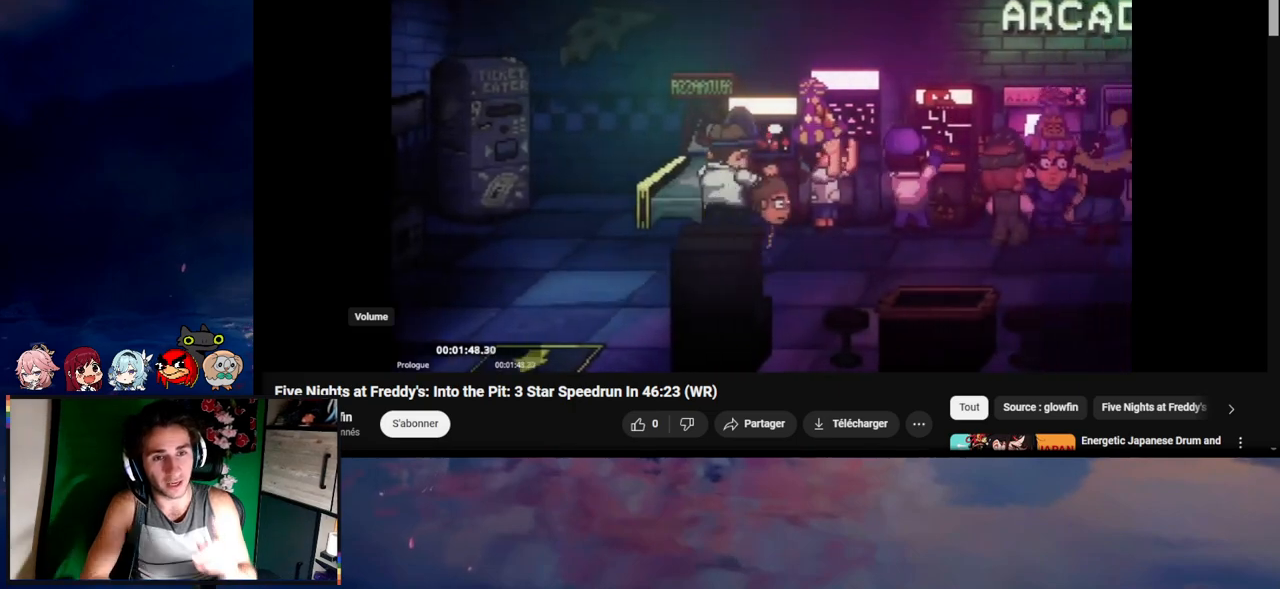
{"keys": ["d", "shift"], "mouse": [], "events": []}
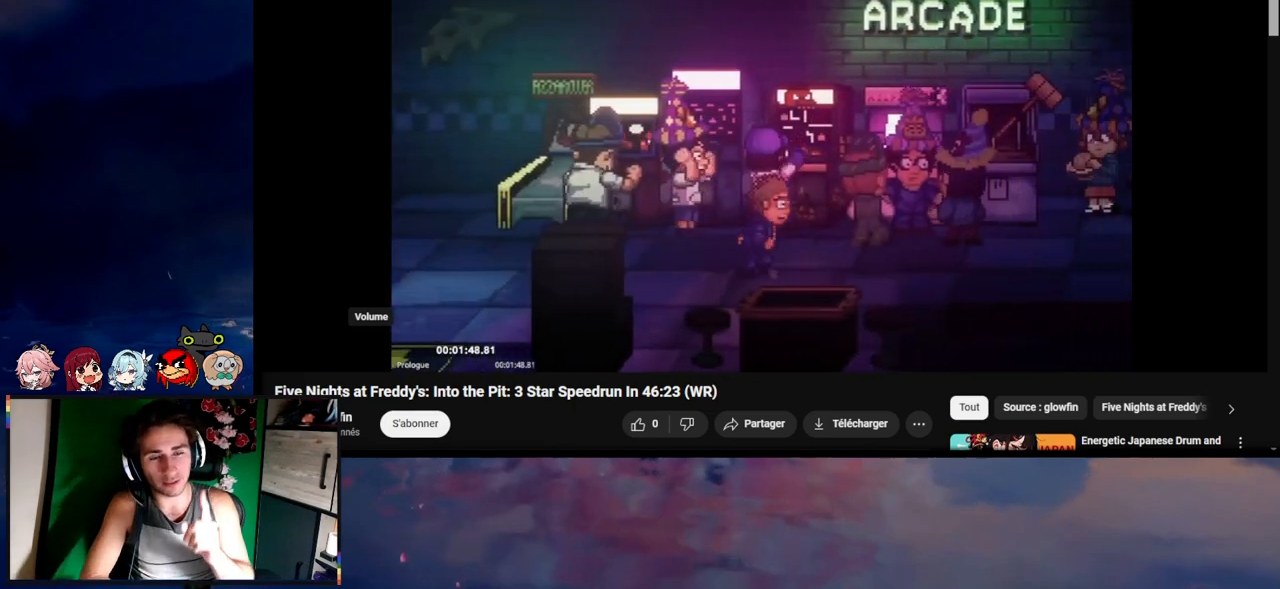
{"keys": ["d", "shift"], "mouse": [], "events": []}
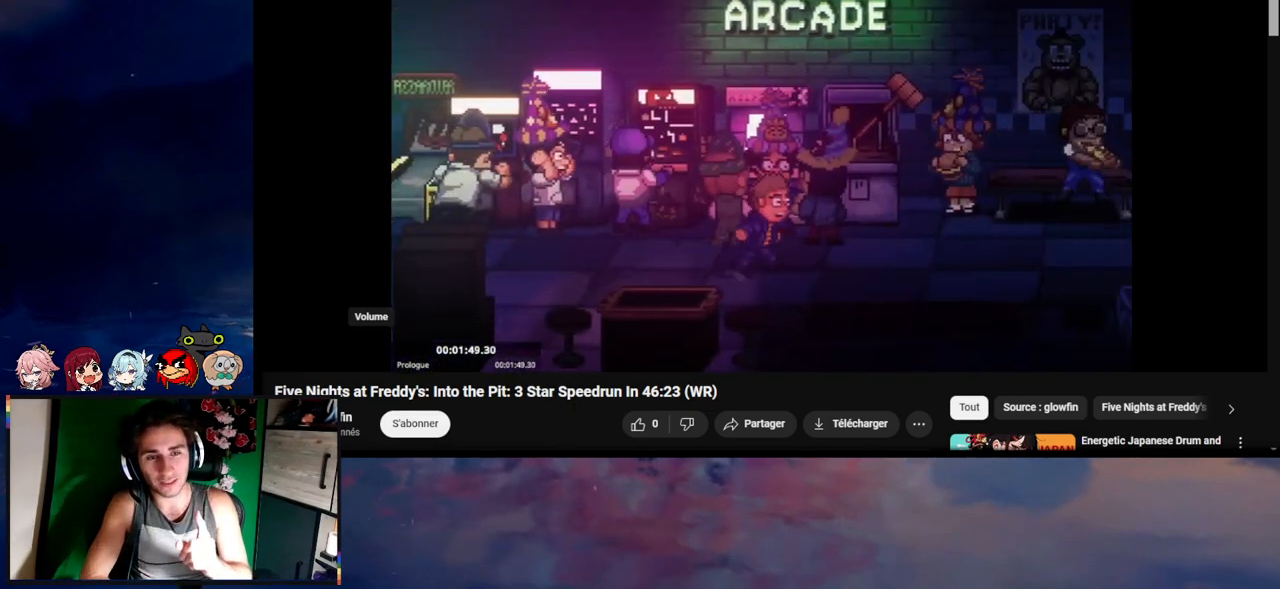
{"keys": ["d", "shift"], "mouse": [], "events": []}
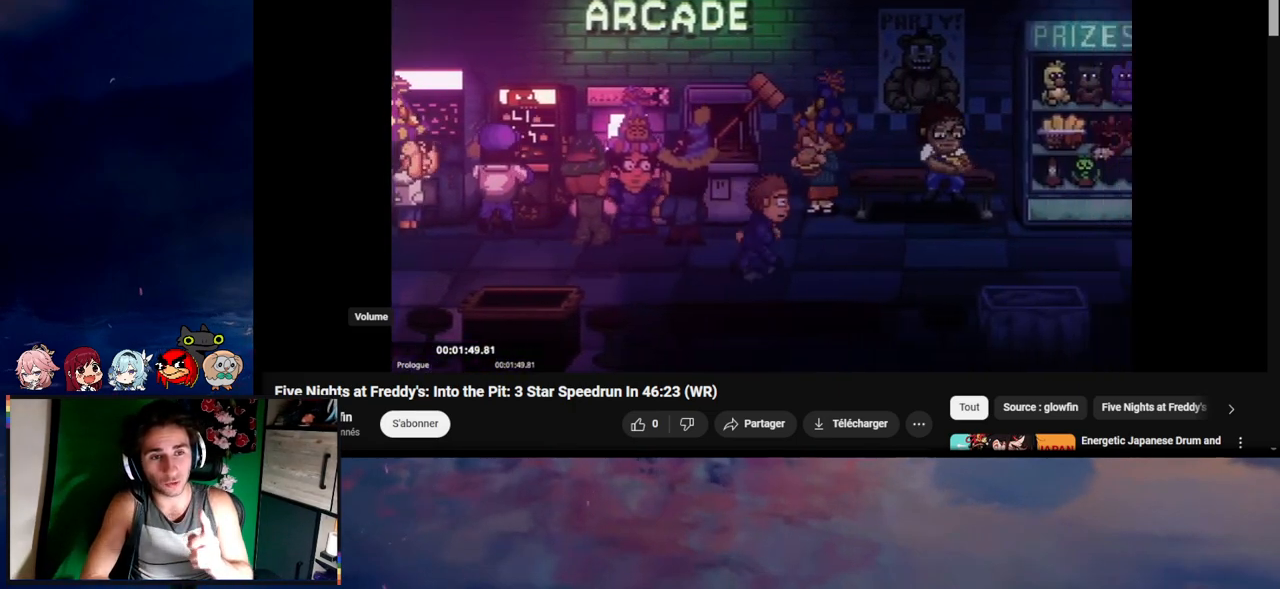
{"keys": ["d", "shift"], "mouse": [], "events": []}
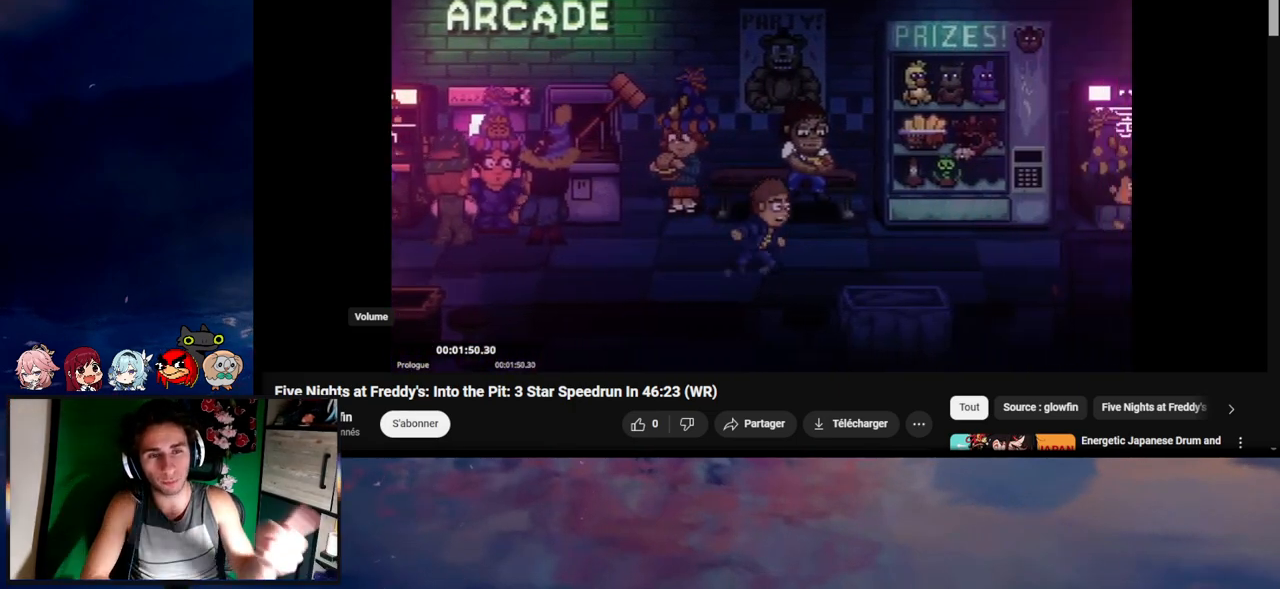
{"keys": ["d", "shift"], "mouse": [], "events": []}
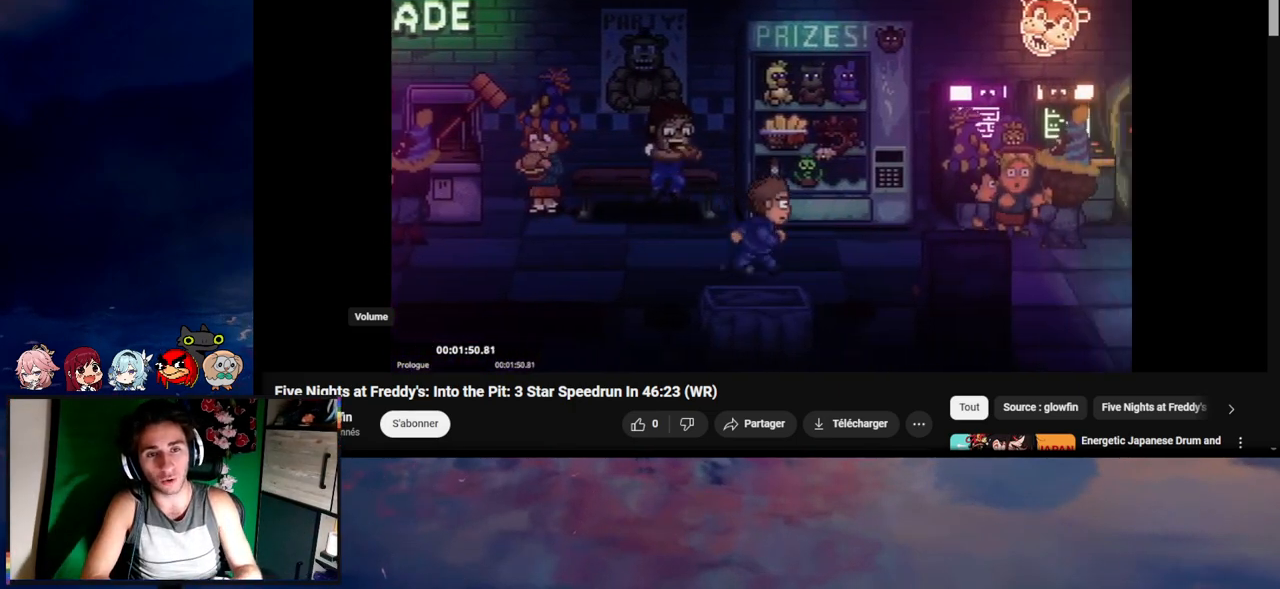
{"keys": ["d", "shift"], "mouse": [], "events": []}
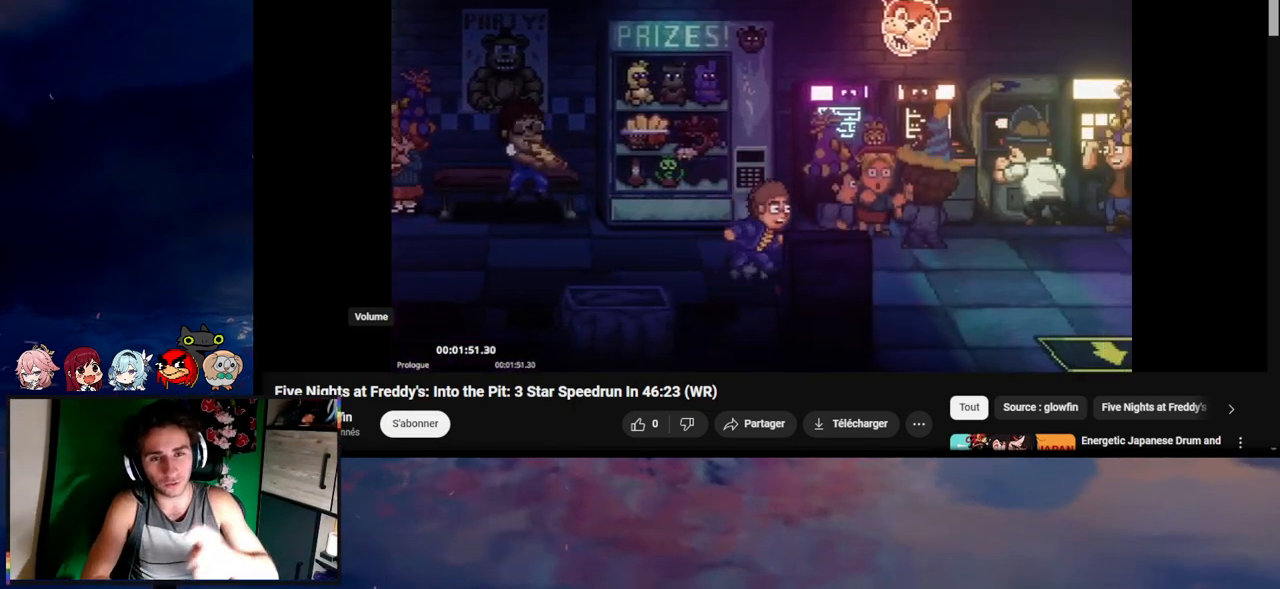
{"keys": ["d", "shift"], "mouse": [], "events": []}